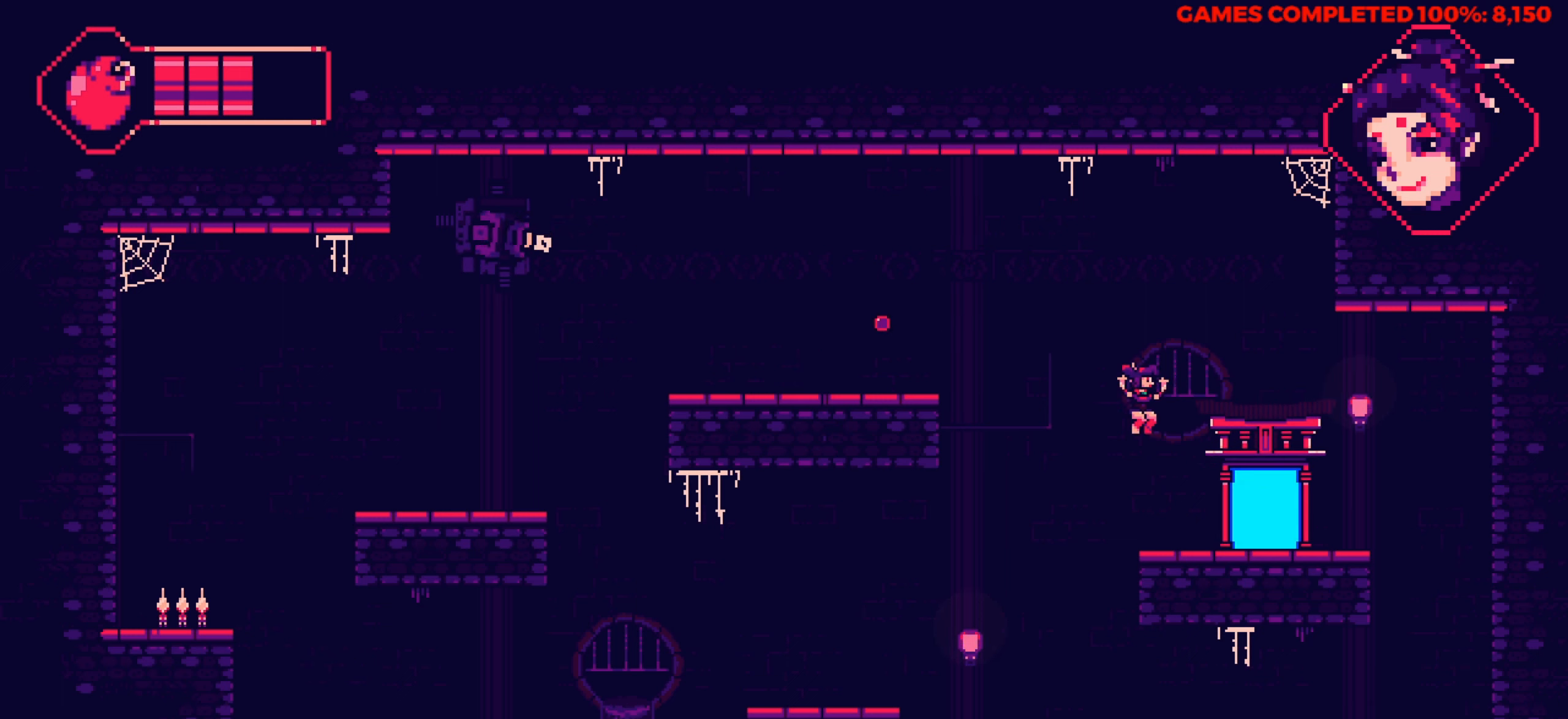
Gameplay with keyboard; each line is a JSON object with the keys held at the frame after it. "events" lists presses ("down") and releases ("up") of "a", "alt", "c", "ctrl", "d", "down", "f", "left", "right", "s", "shift", "space", "up", "v", "x" and "z" between this image and that frame as [ms after this image, input, new state], when the widget could be followed in between. No other keys are recorded. Mouse input is not recorded.
{"keys": [], "events": []}
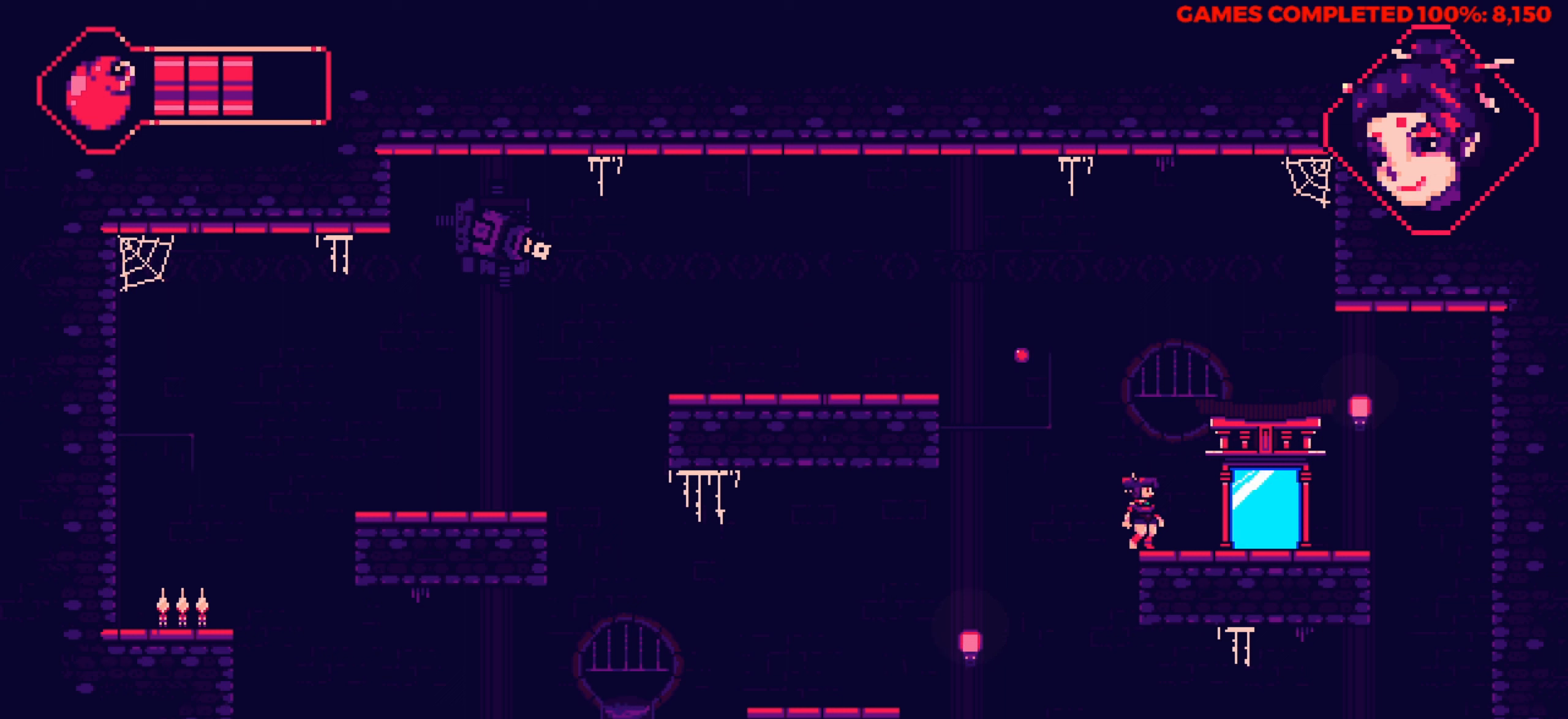
{"keys": [], "events": [[284, "space", "down"], [417, "space", "up"]]}
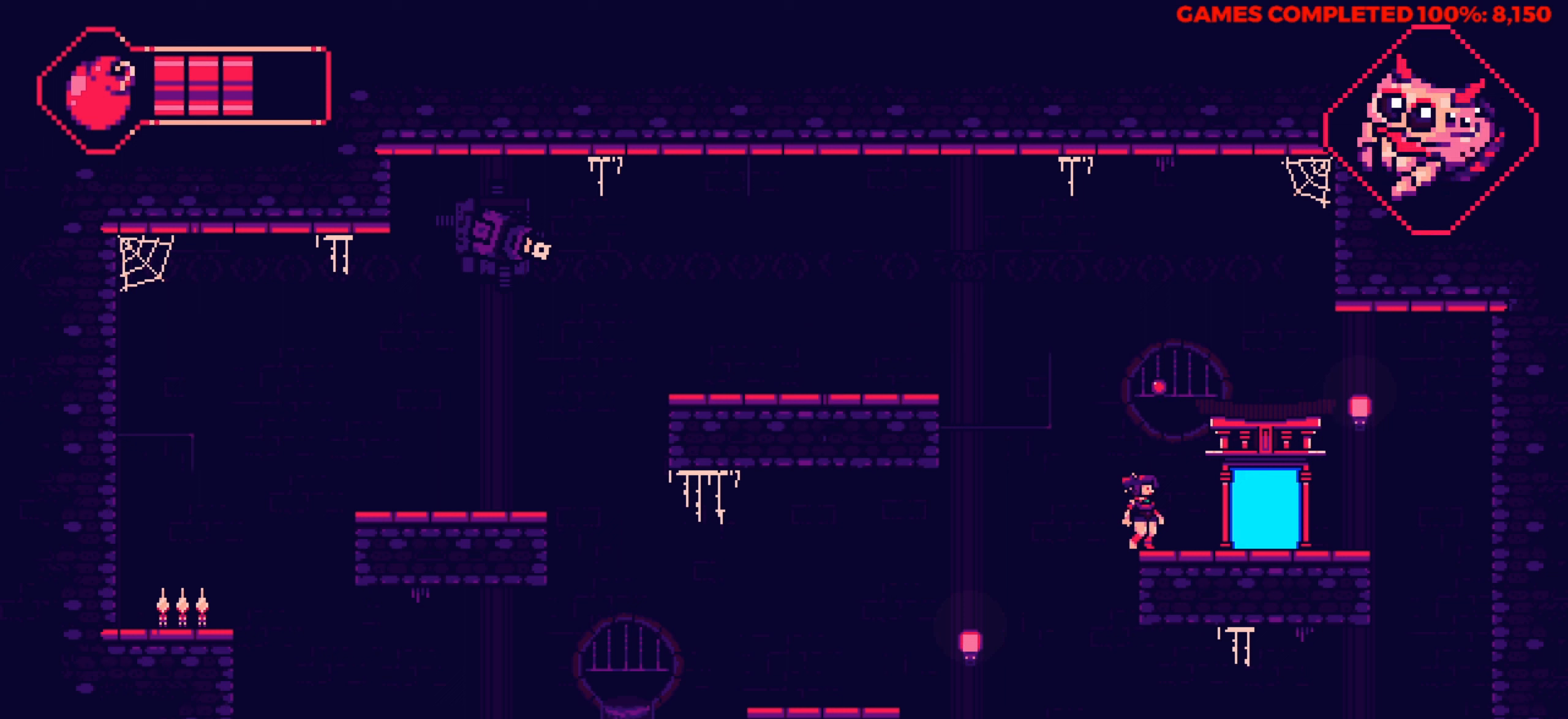
{"keys": ["right"], "events": [[17, "right", "down"]]}
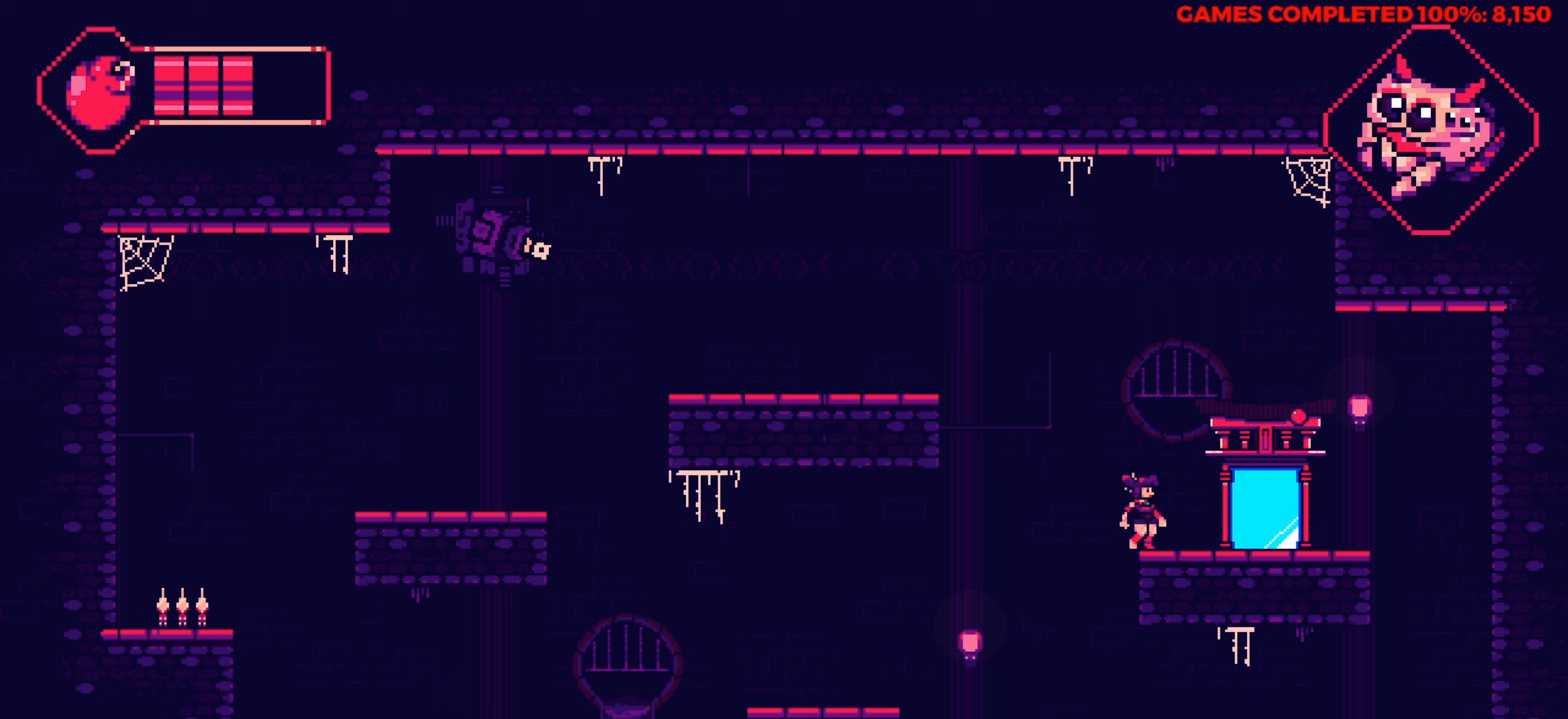
{"keys": [], "events": [[500, "right", "up"]]}
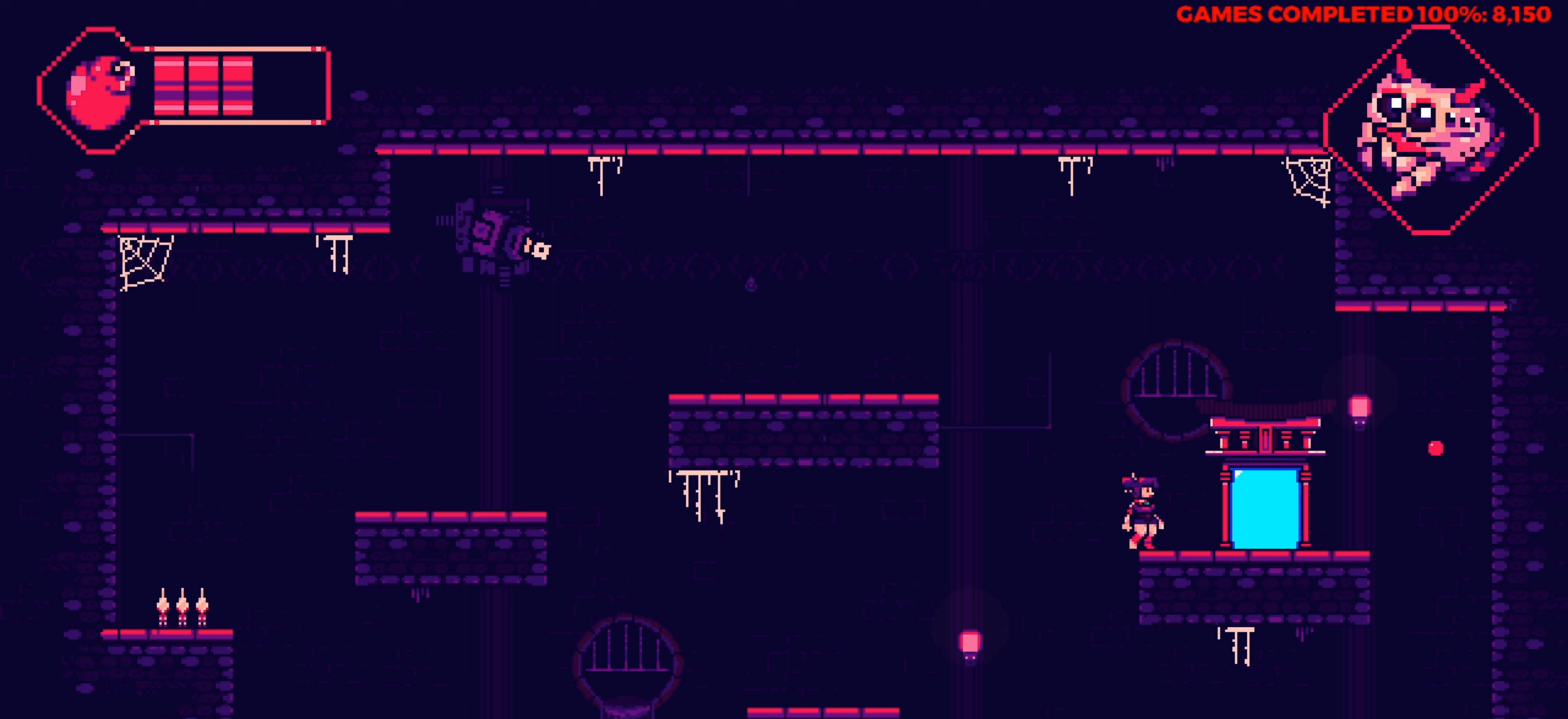
{"keys": ["left"], "events": [[50, "left", "down"]]}
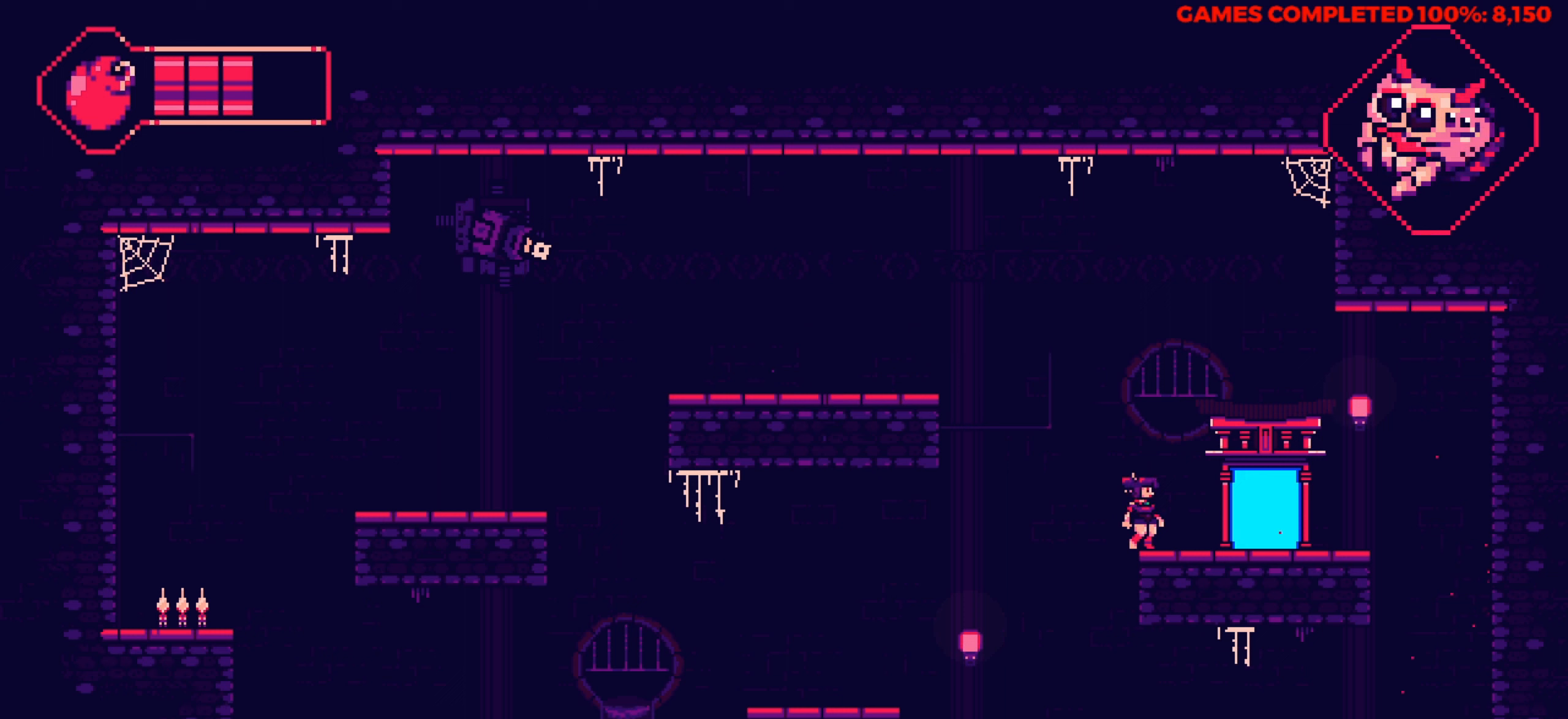
{"keys": ["left", "up"], "events": [[434, "up", "down"]]}
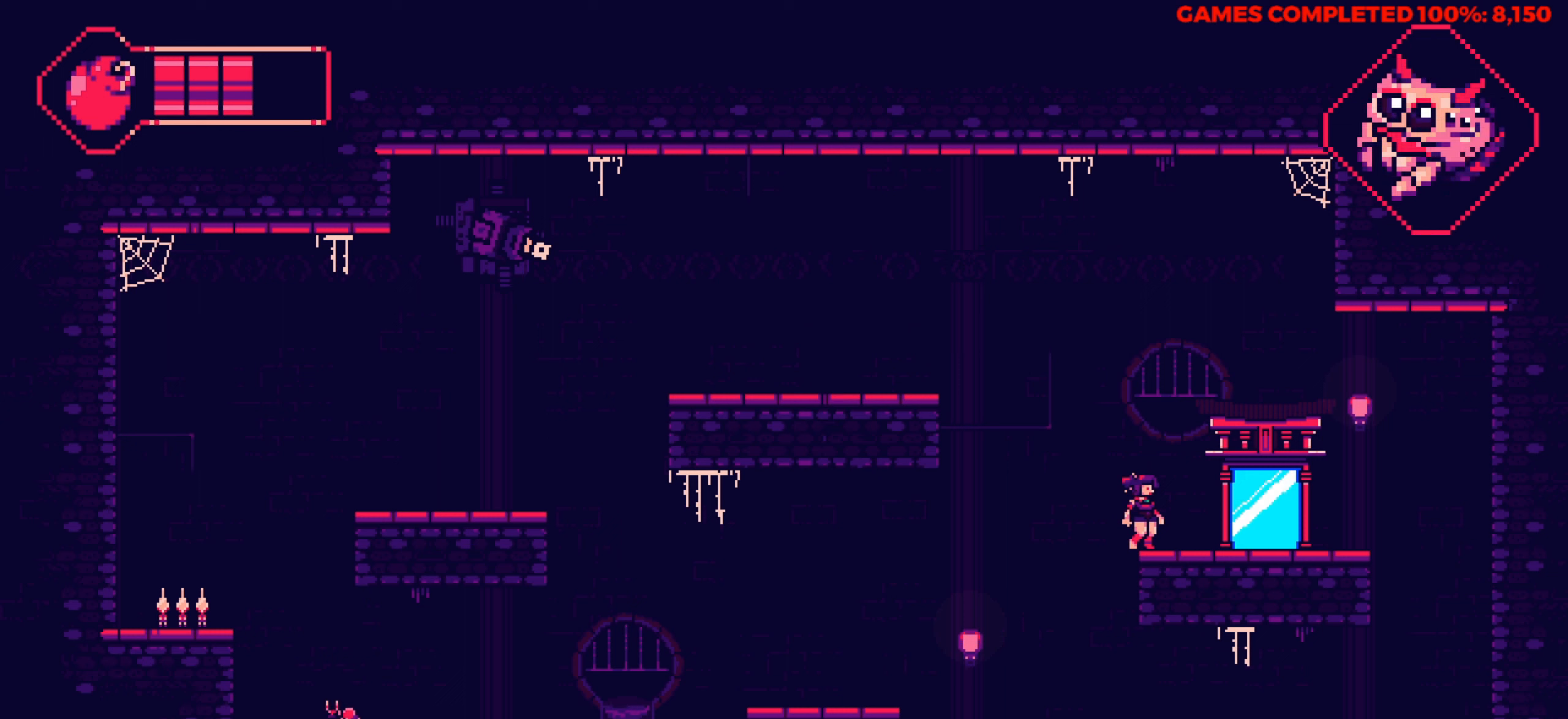
{"keys": [], "events": [[400, "left", "up"], [400, "up", "up"]]}
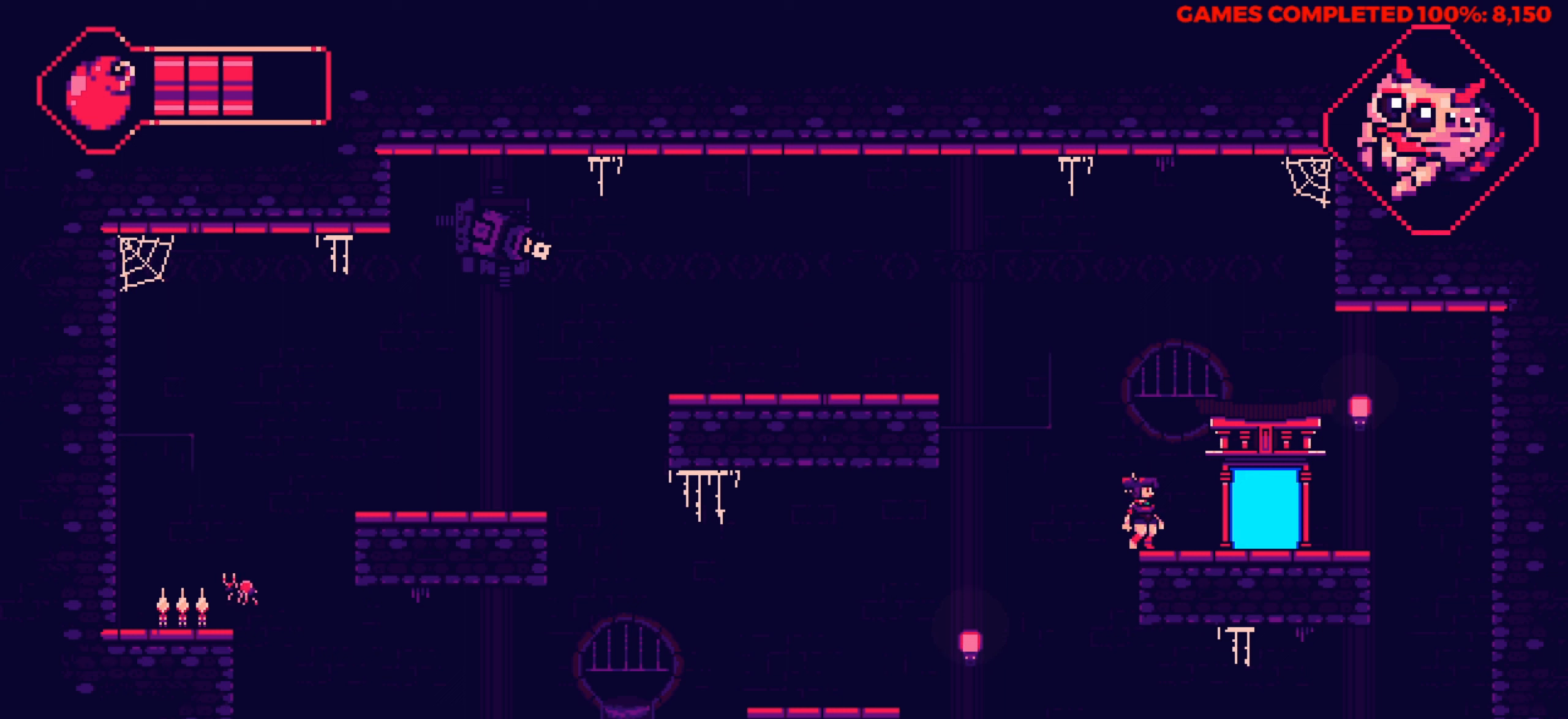
{"keys": ["right", "up"], "events": [[234, "up", "down"], [334, "right", "down"]]}
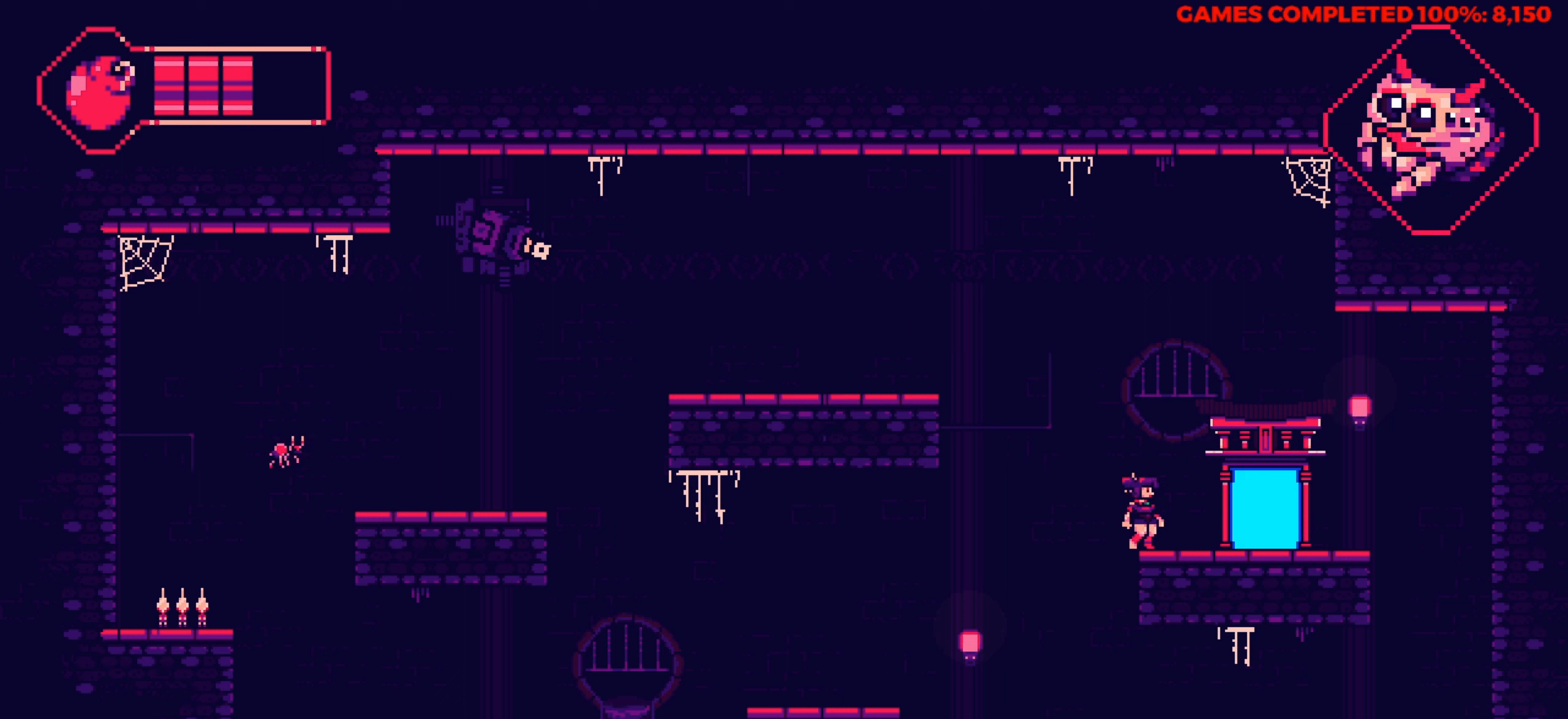
{"keys": ["right"], "events": [[150, "up", "up"]]}
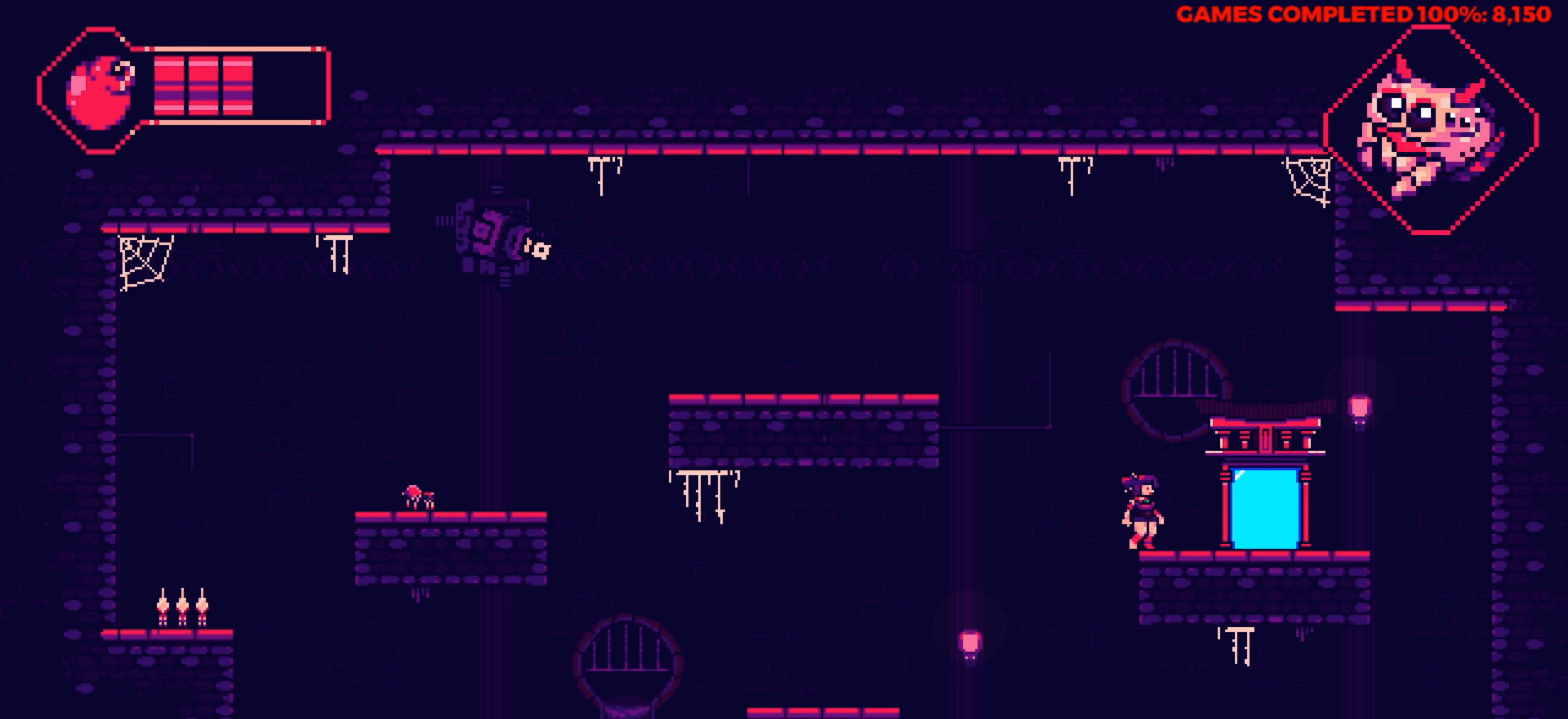
{"keys": ["right", "up"], "events": [[450, "up", "down"]]}
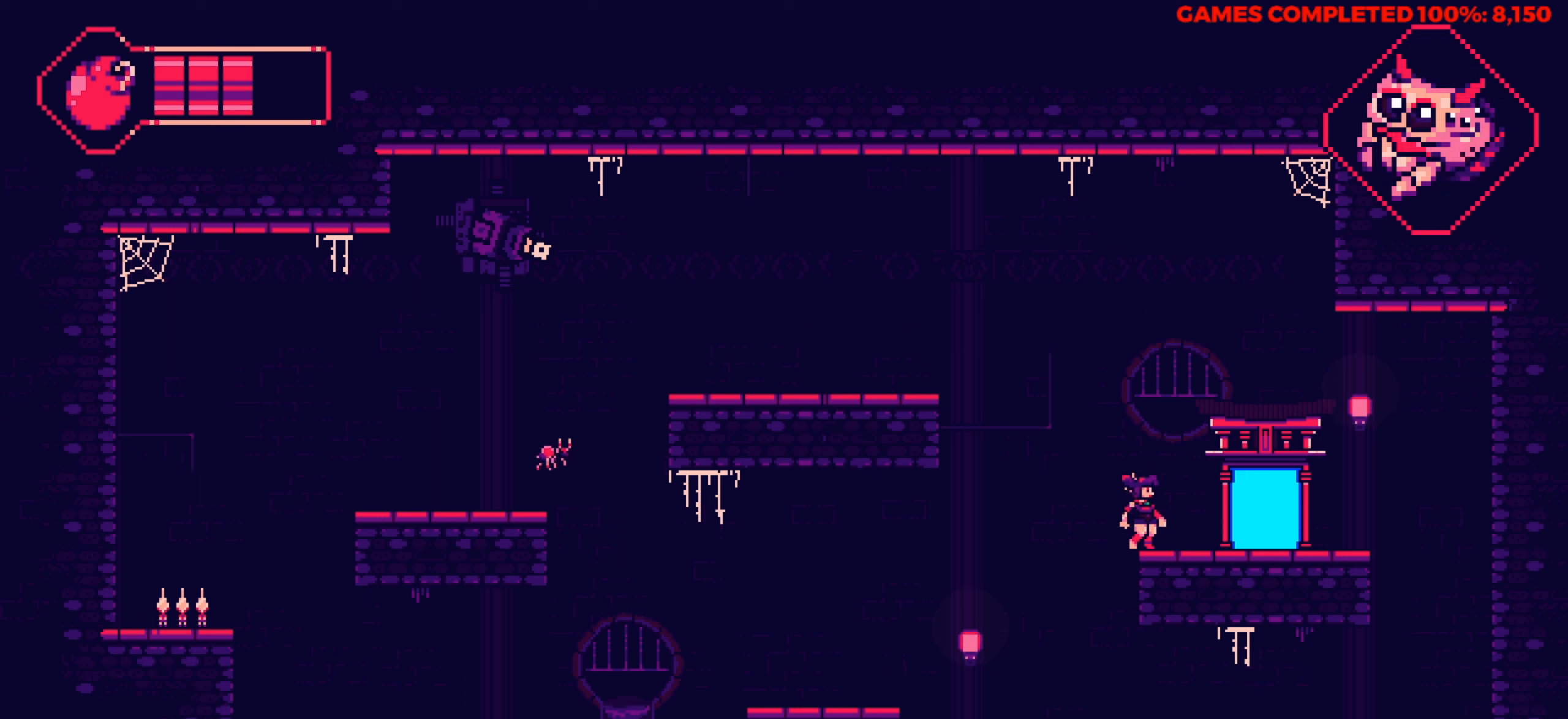
{"keys": ["right"], "events": [[366, "up", "up"]]}
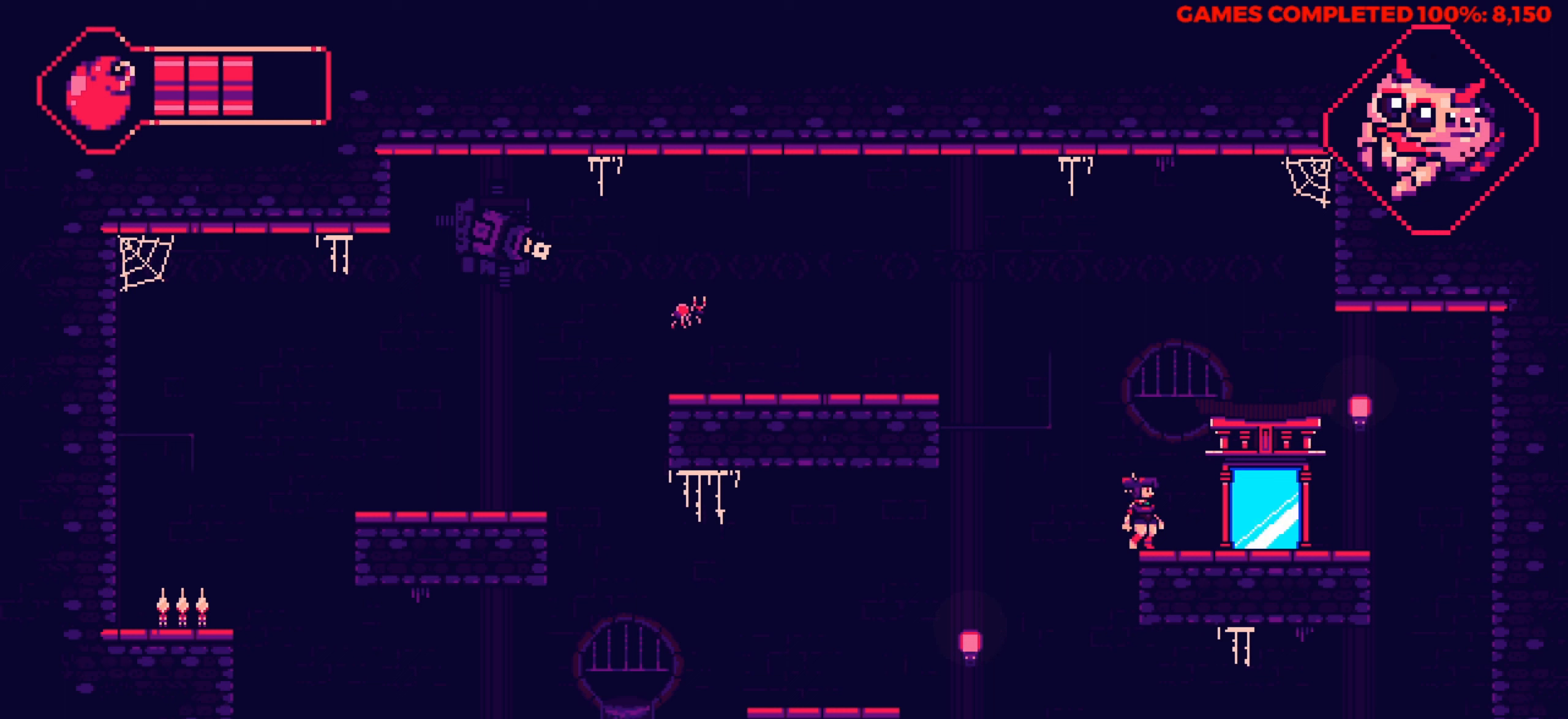
{"keys": ["right"], "events": []}
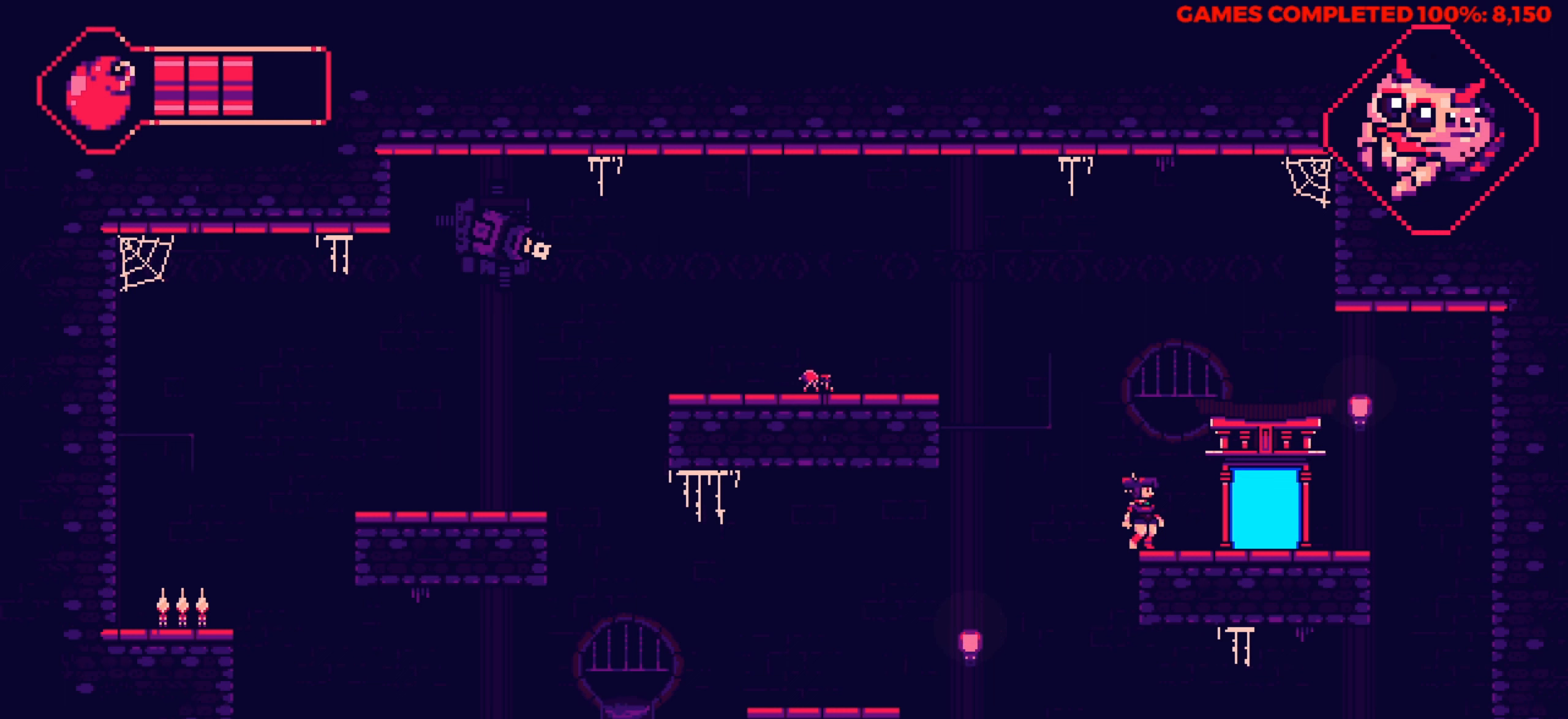
{"keys": ["right", "up"], "events": [[350, "up", "down"]]}
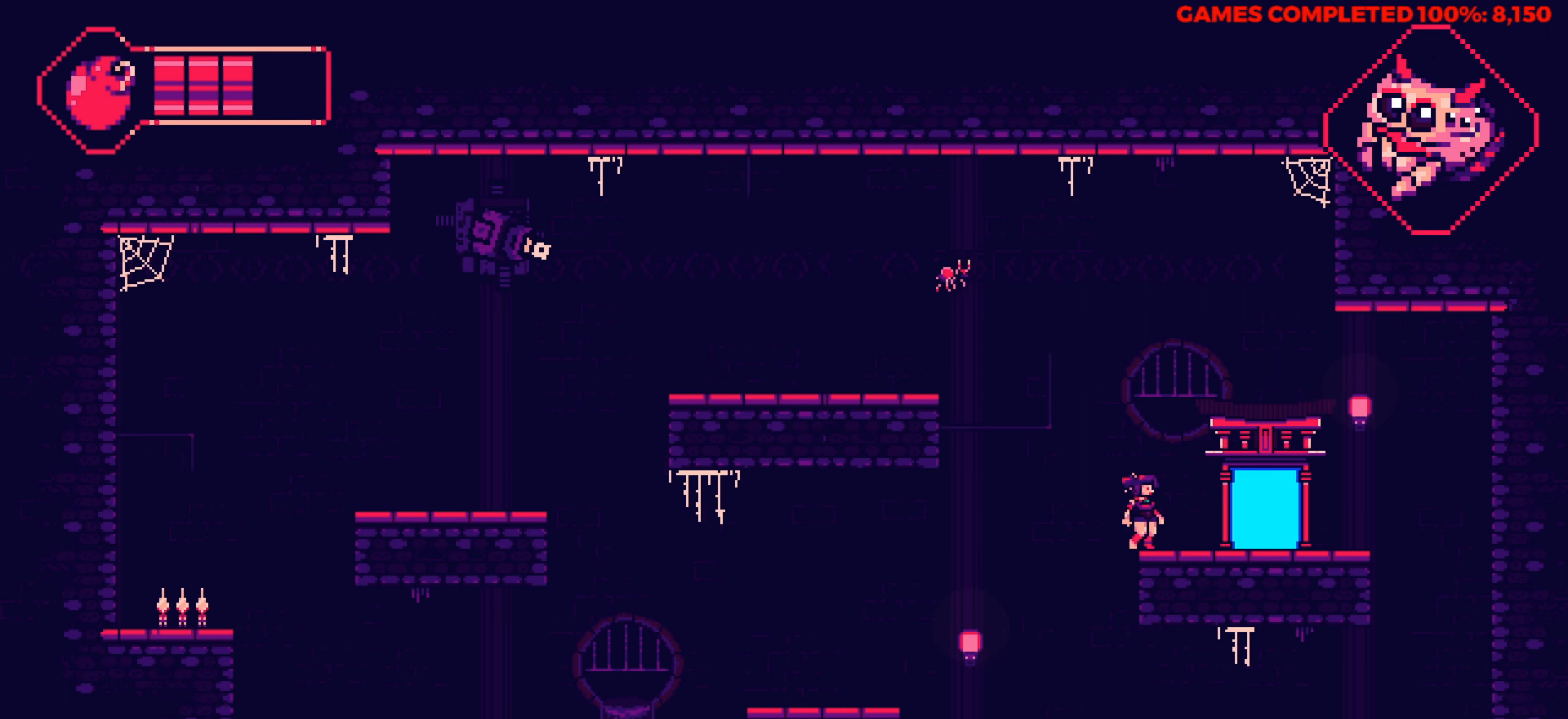
{"keys": ["right"], "events": [[283, "up", "up"]]}
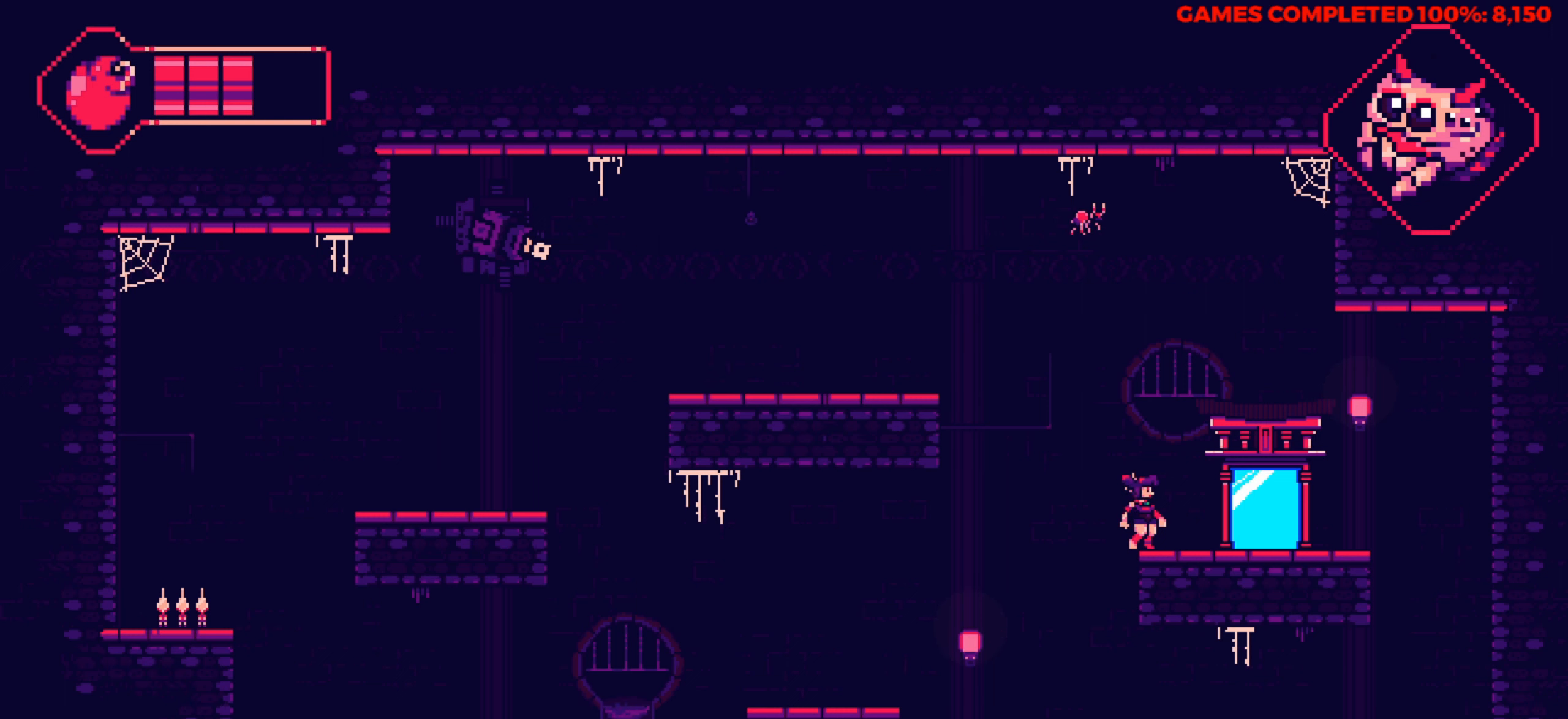
{"keys": ["right"], "events": []}
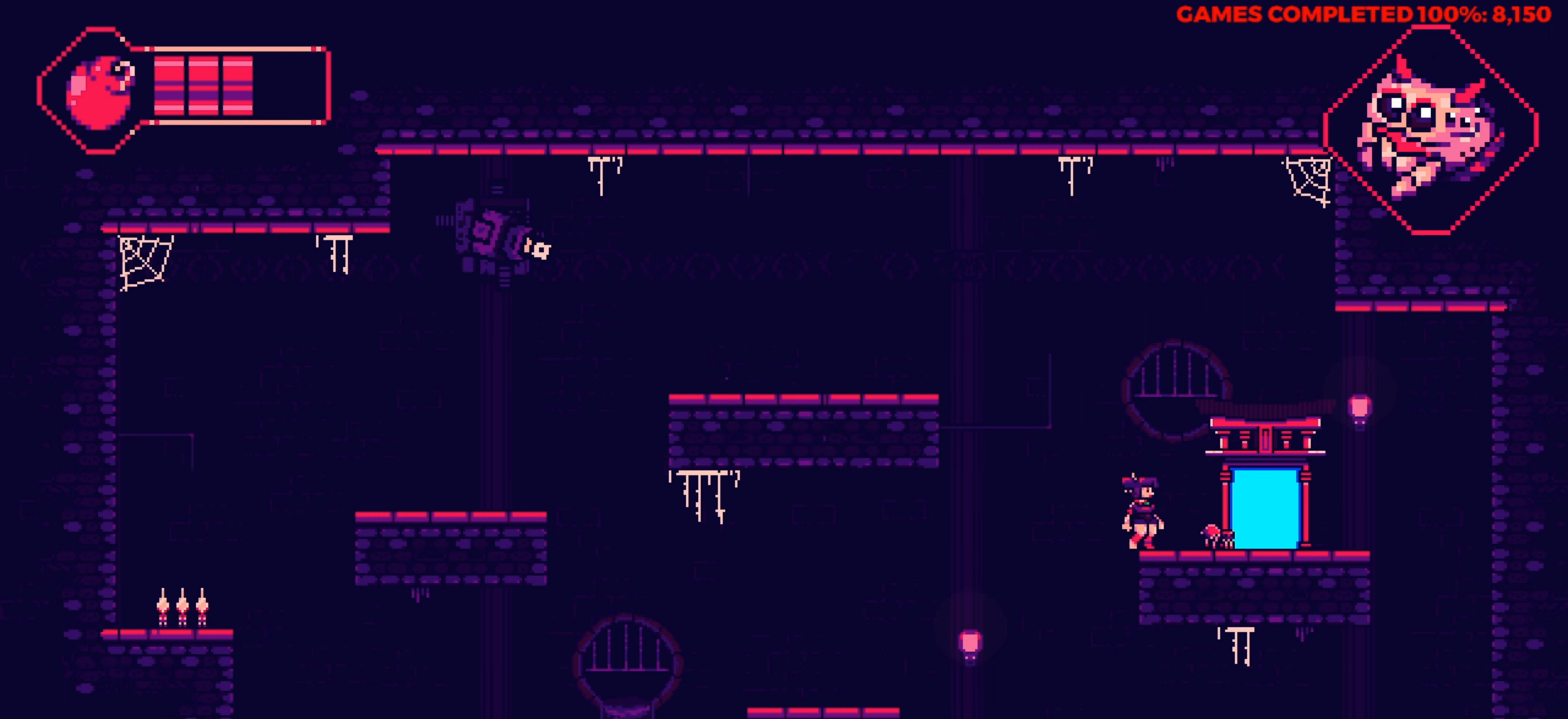
{"keys": ["right"], "events": [[216, "space", "down"], [300, "space", "up"]]}
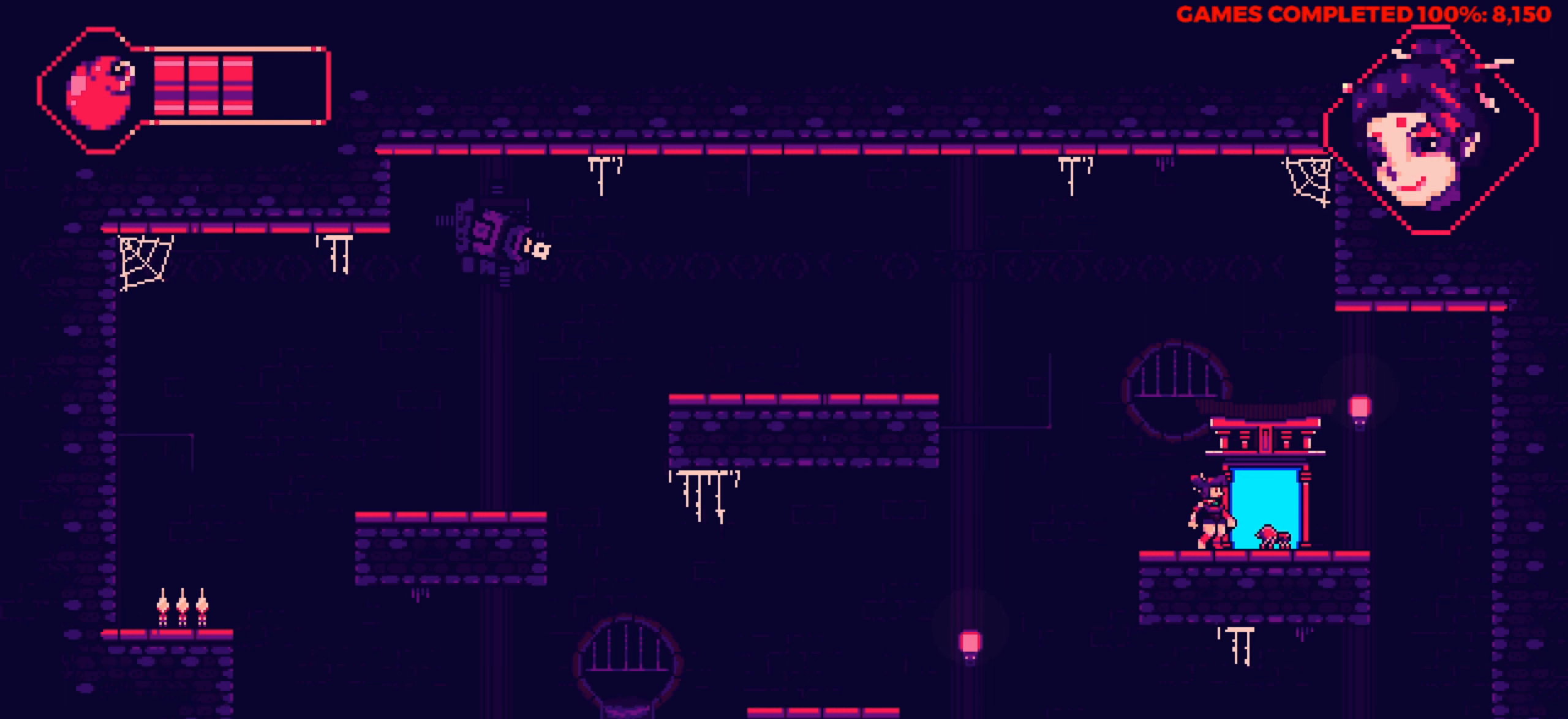
{"keys": [], "events": [[283, "right", "up"]]}
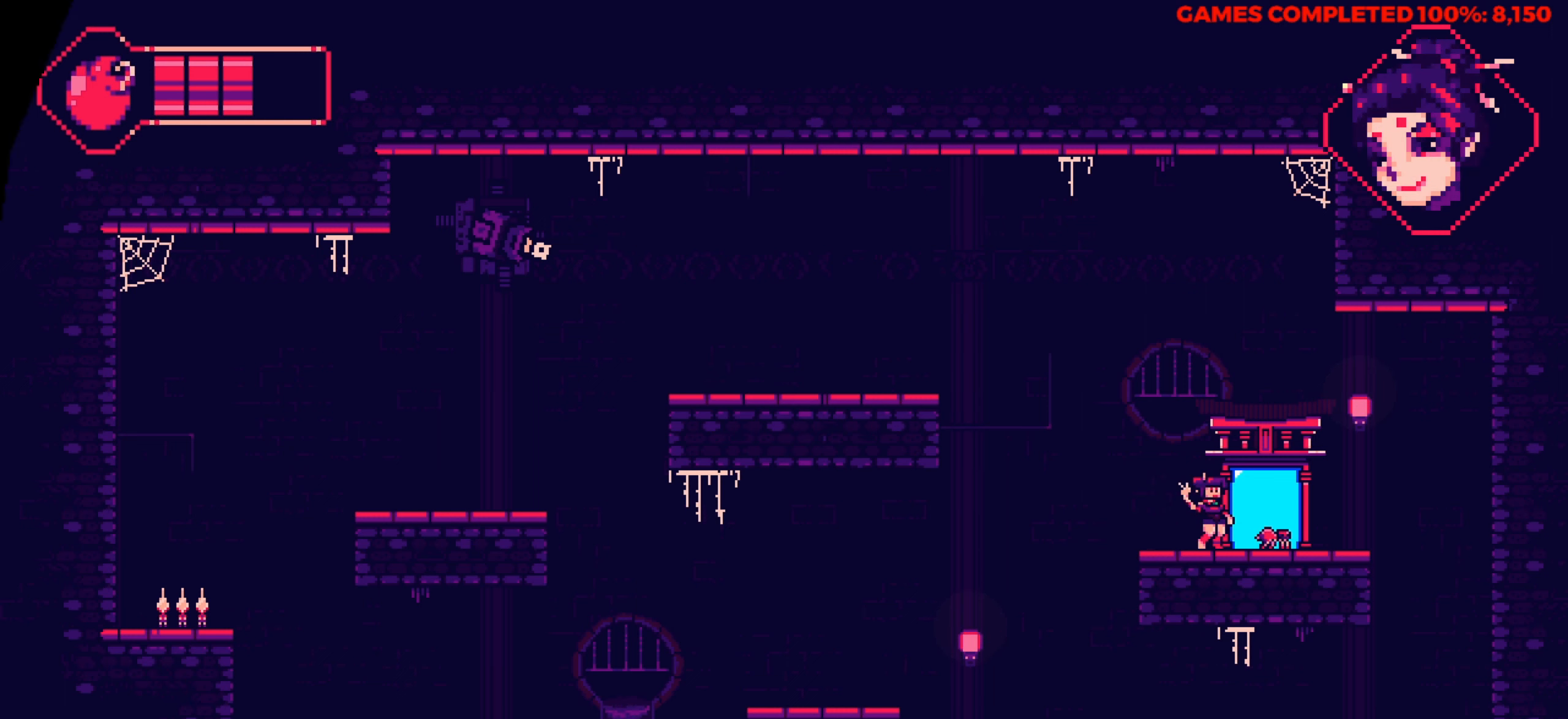
{"keys": [], "events": []}
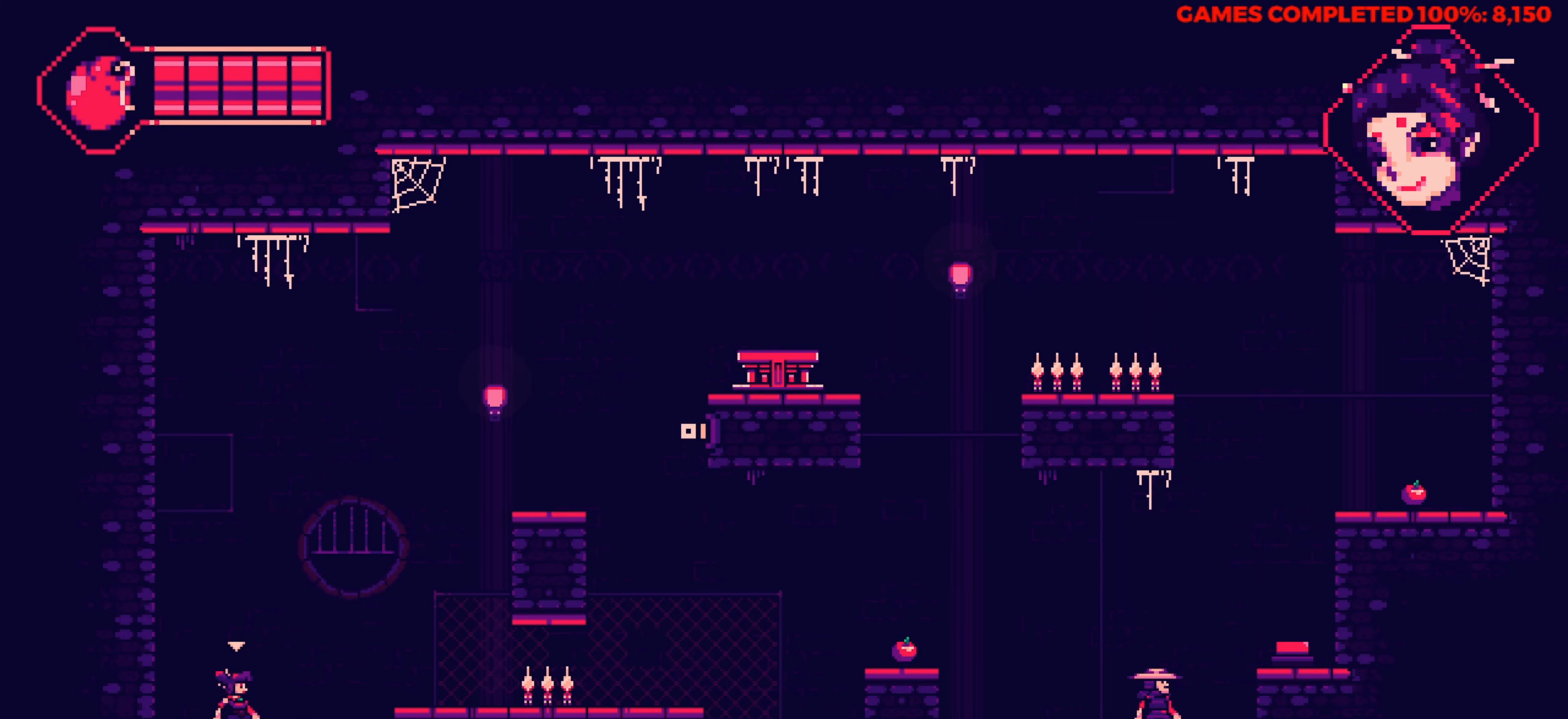
{"keys": ["right"], "events": [[400, "right", "down"]]}
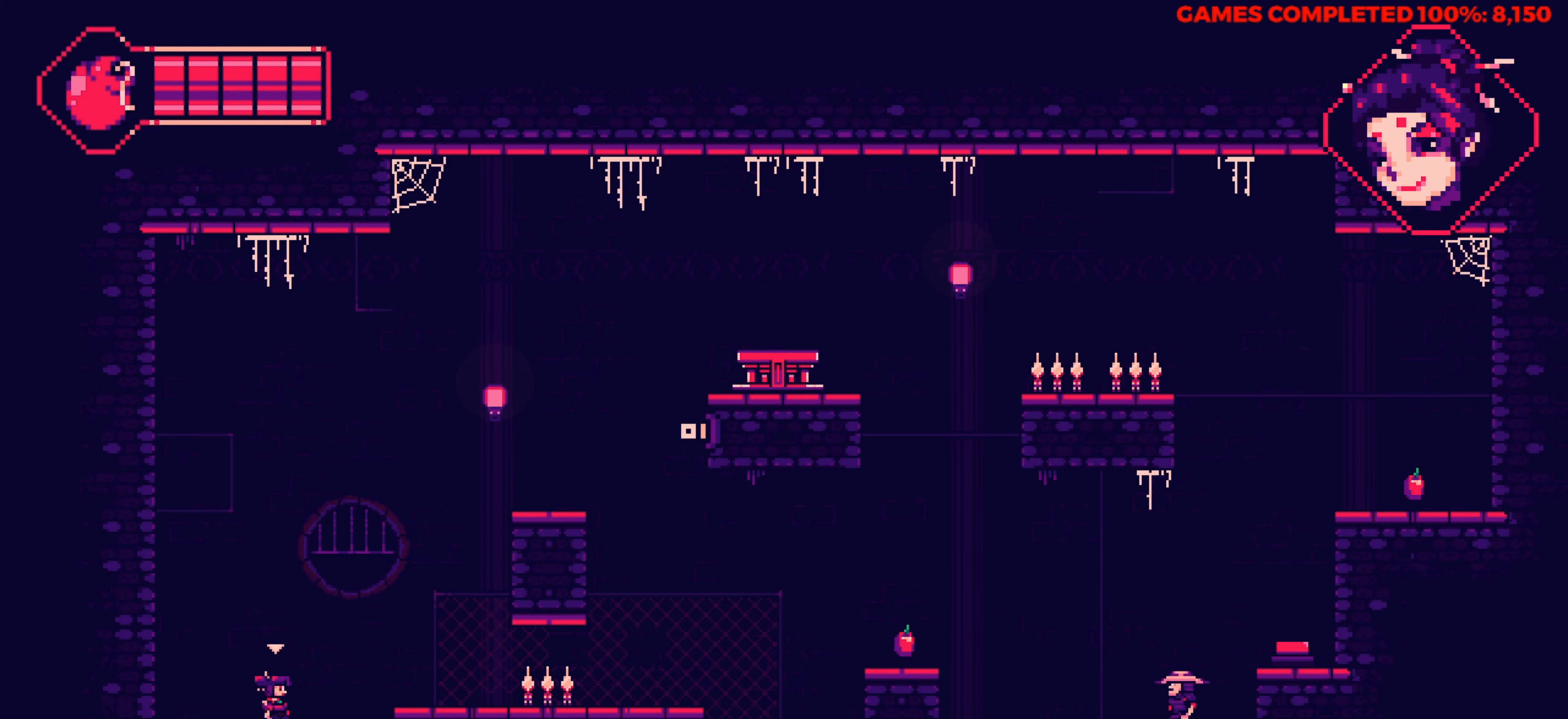
{"keys": ["right"], "events": [[50, "up", "down"], [283, "up", "up"]]}
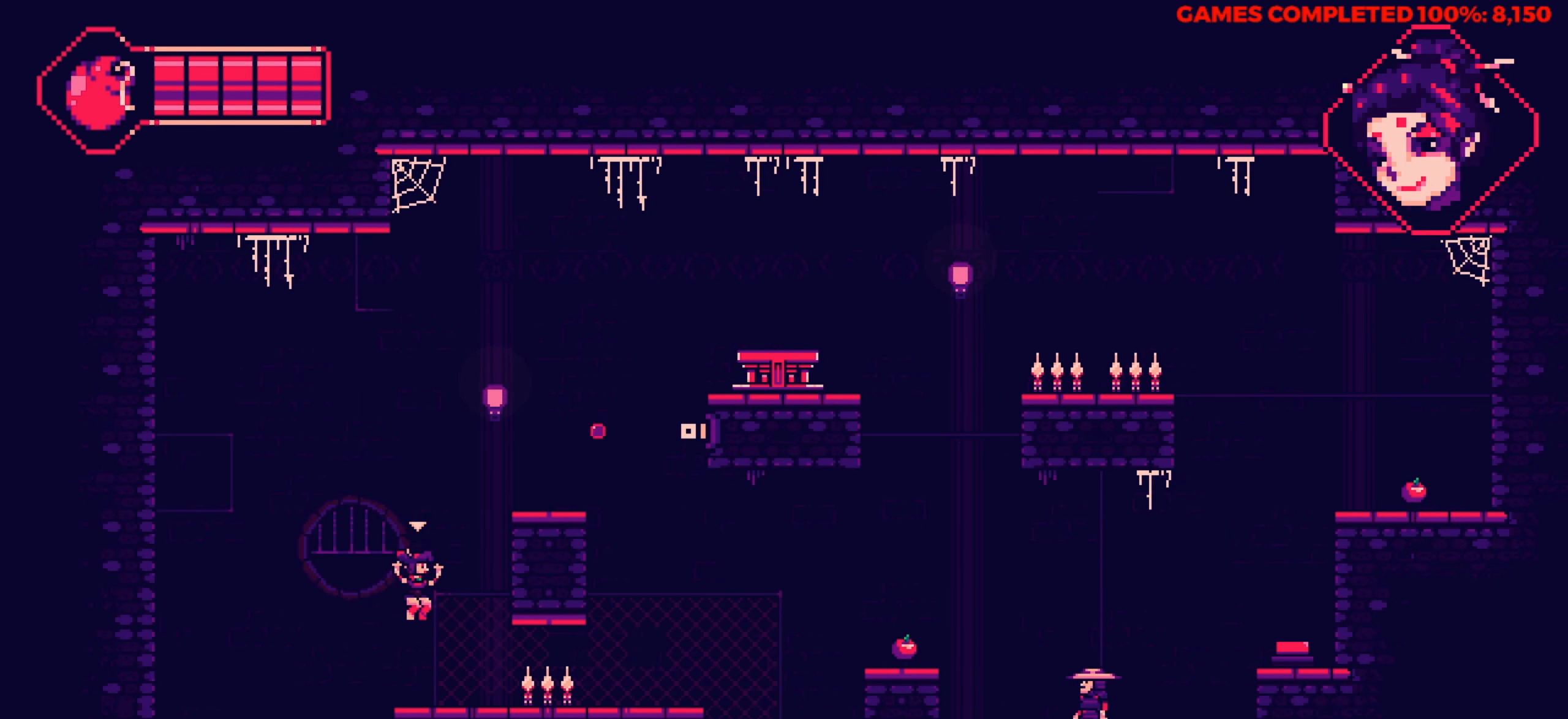
{"keys": [], "events": [[66, "right", "up"], [200, "space", "down"], [300, "space", "up"]]}
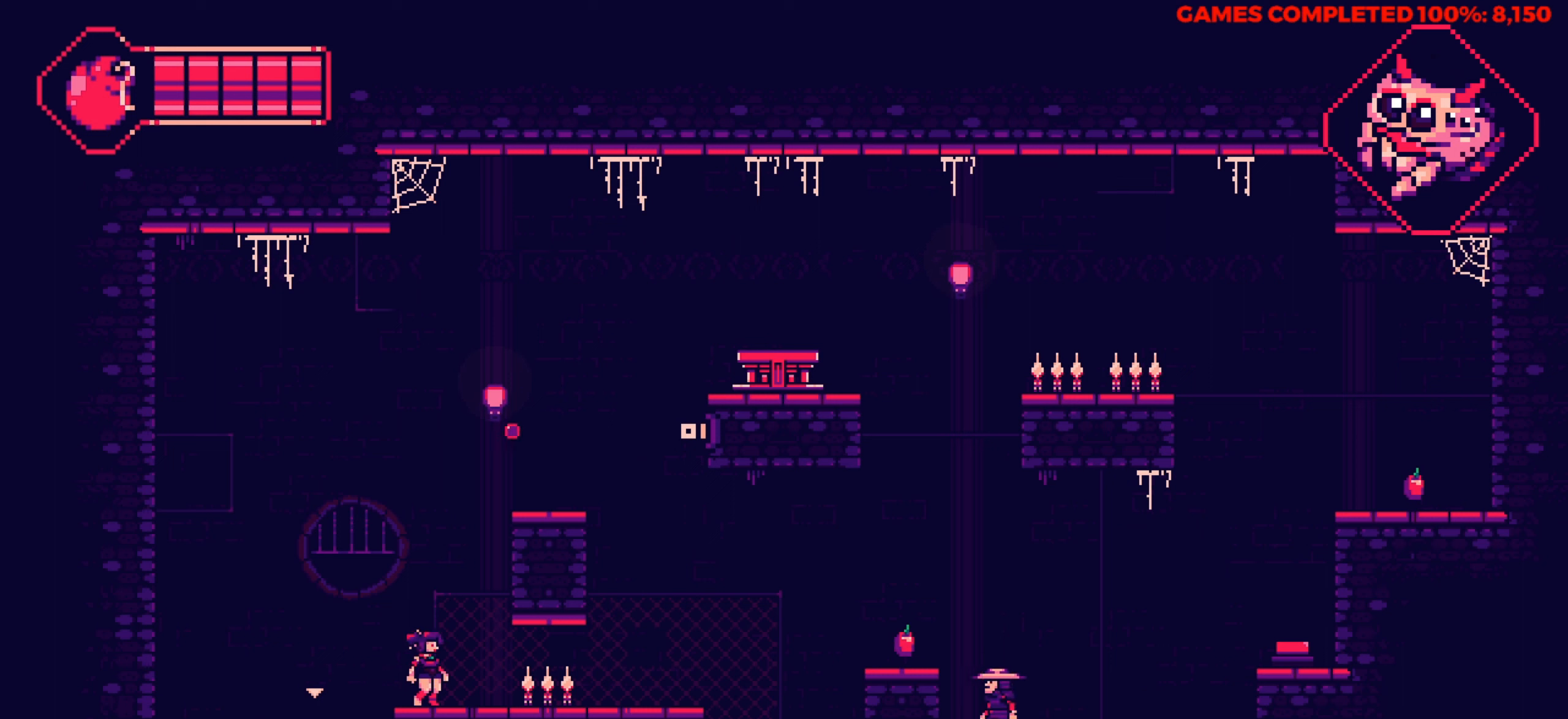
{"keys": ["right"], "events": [[33, "right", "down"], [33, "up", "down"], [117, "up", "up"]]}
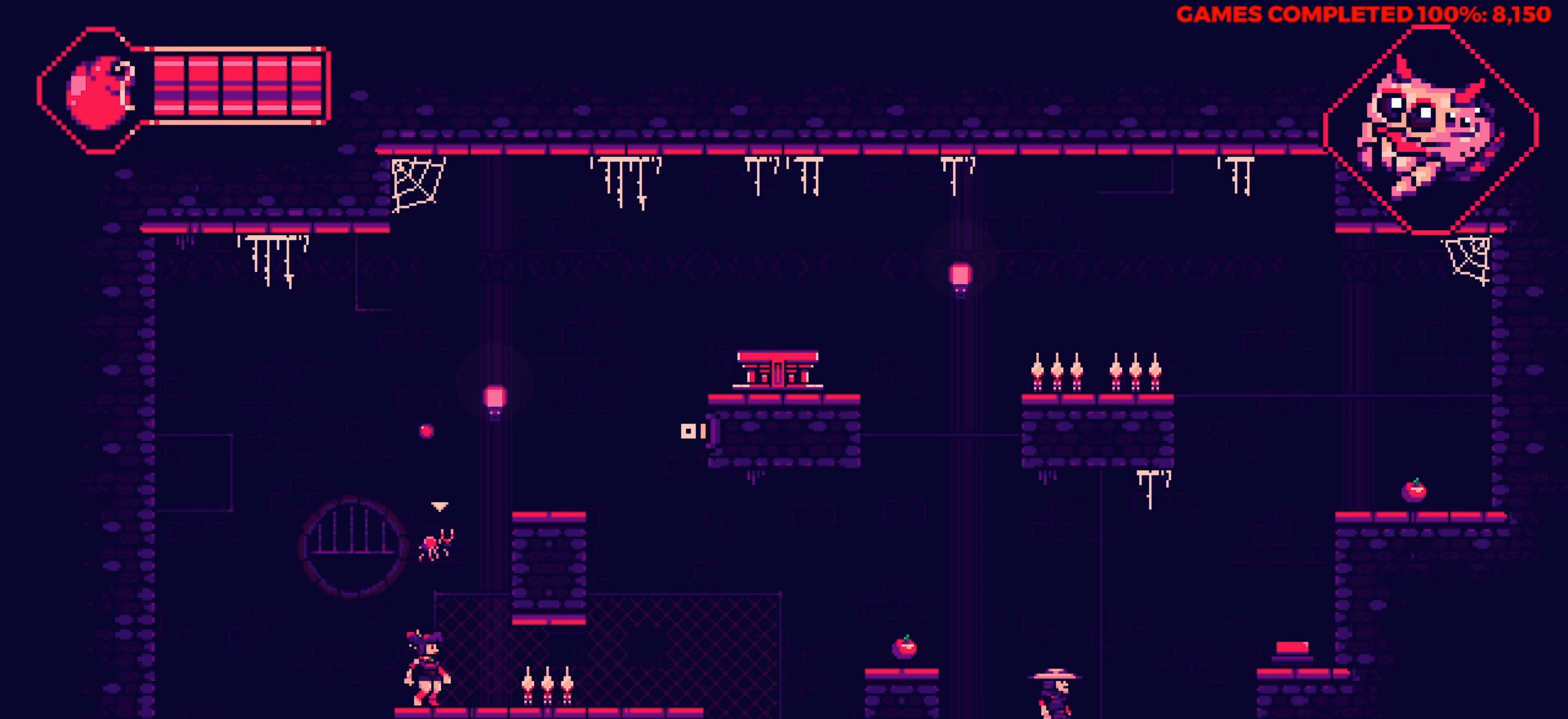
{"keys": ["x"], "events": [[83, "right", "up"], [467, "x", "down"]]}
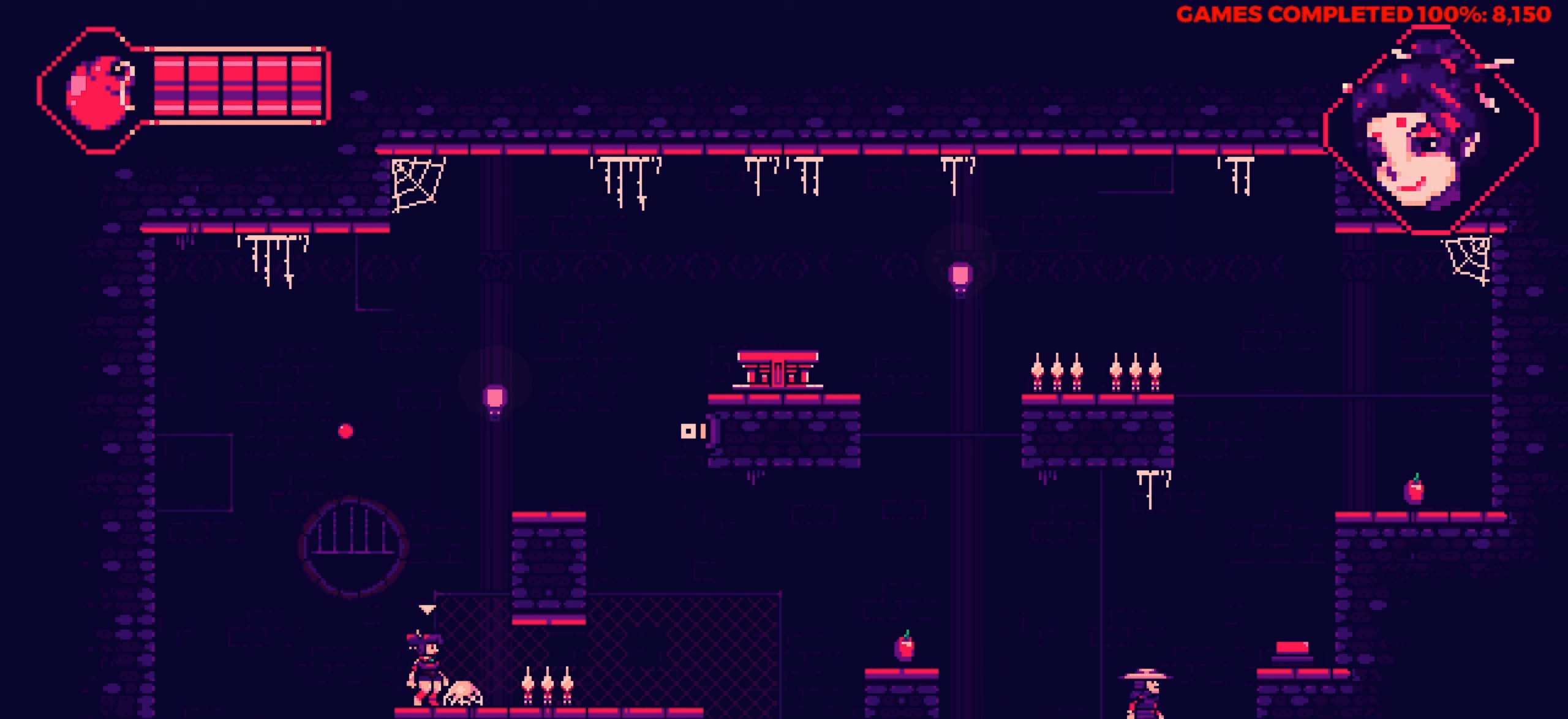
{"keys": ["space"], "events": [[150, "x", "up"], [483, "space", "down"]]}
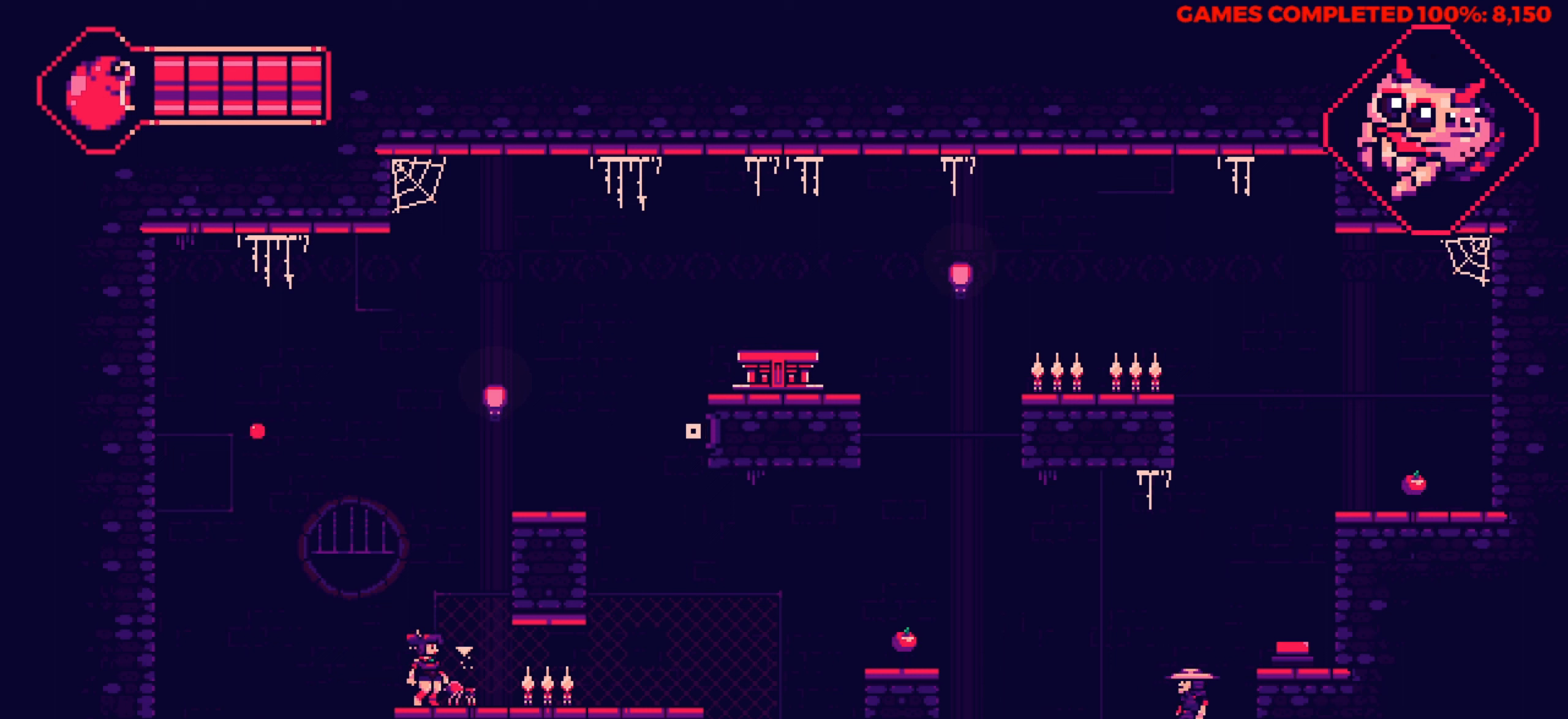
{"keys": [], "events": [[117, "space", "up"], [300, "x", "down"], [450, "x", "up"]]}
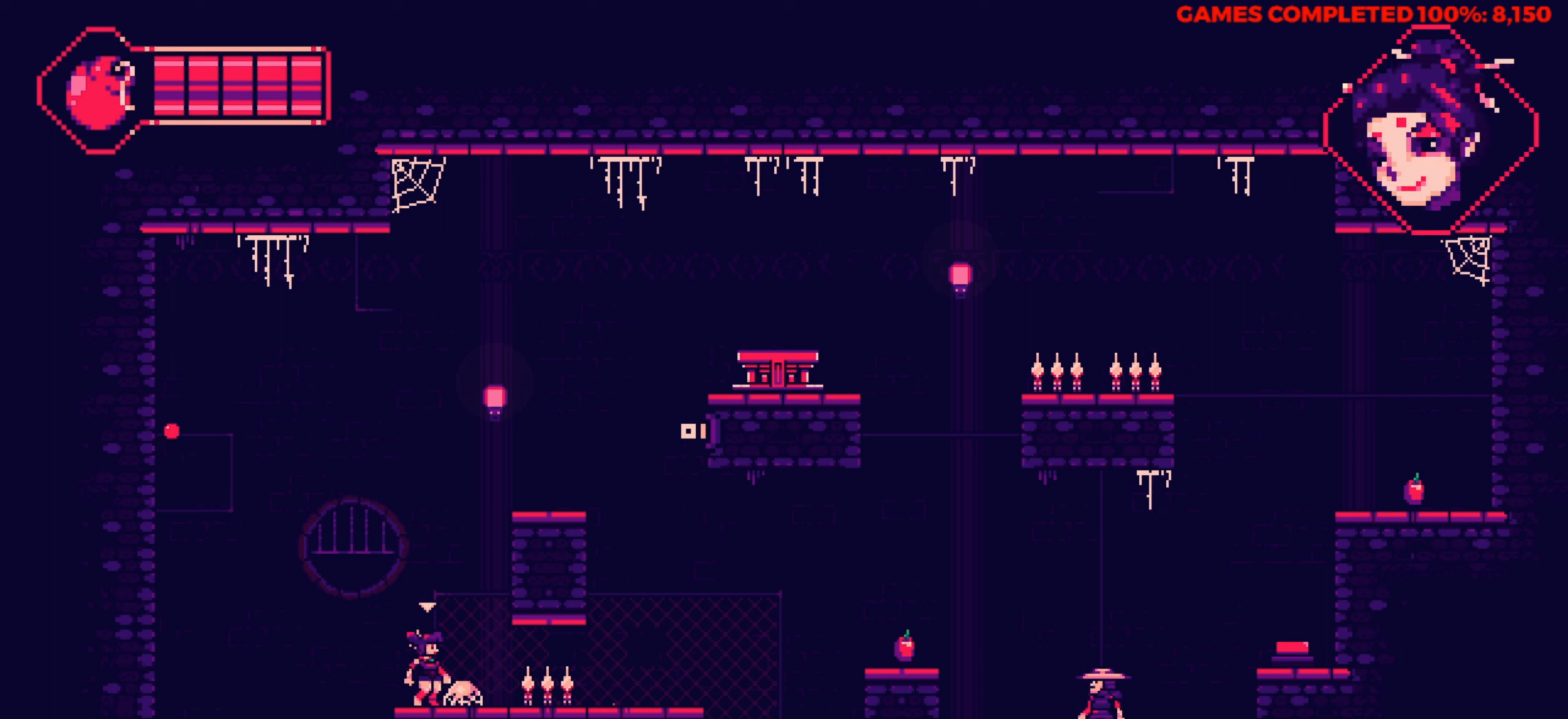
{"keys": [], "events": [[50, "up", "down"], [183, "up", "up"], [233, "right", "down"], [317, "right", "up"]]}
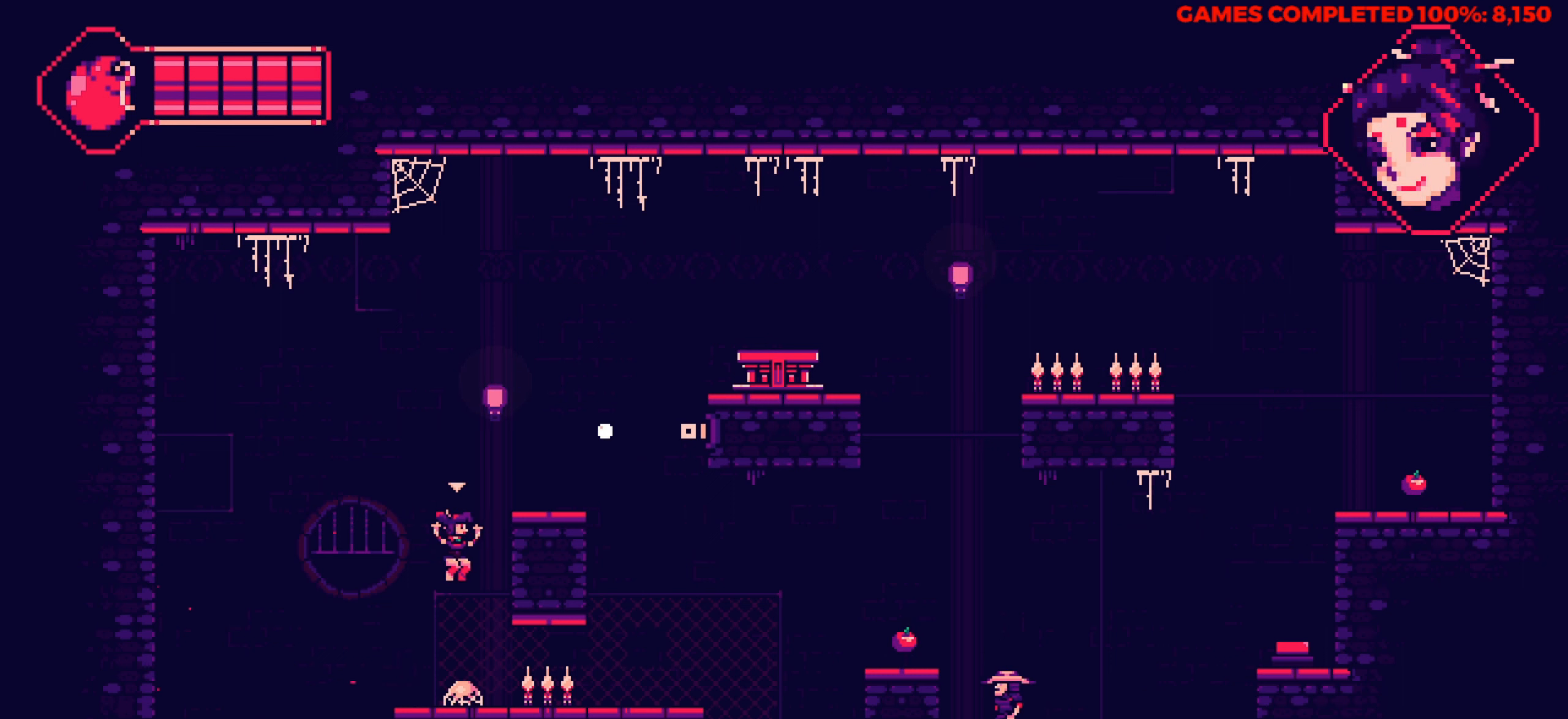
{"keys": ["right"], "events": [[250, "right", "down"]]}
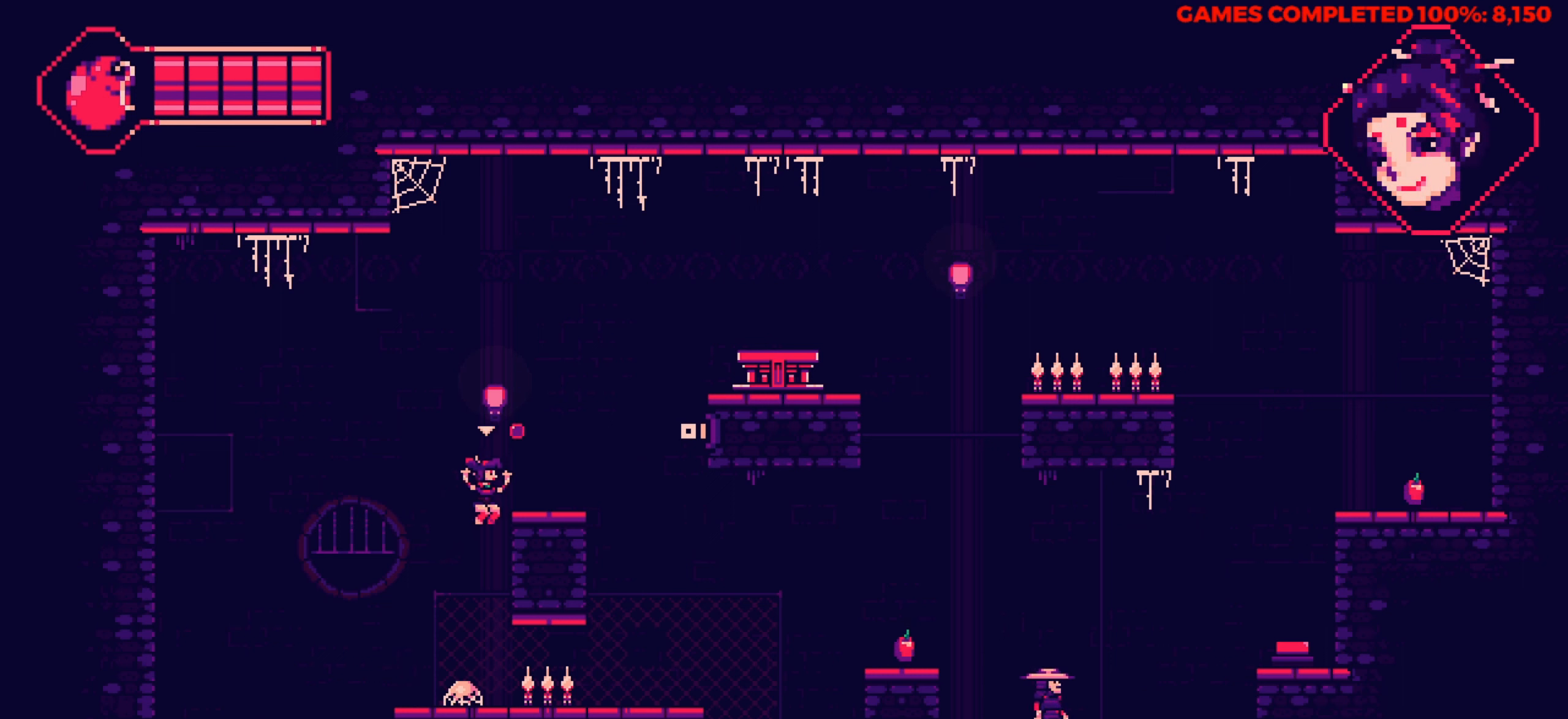
{"keys": [], "events": [[117, "left", "down"], [167, "right", "up"], [450, "left", "up"]]}
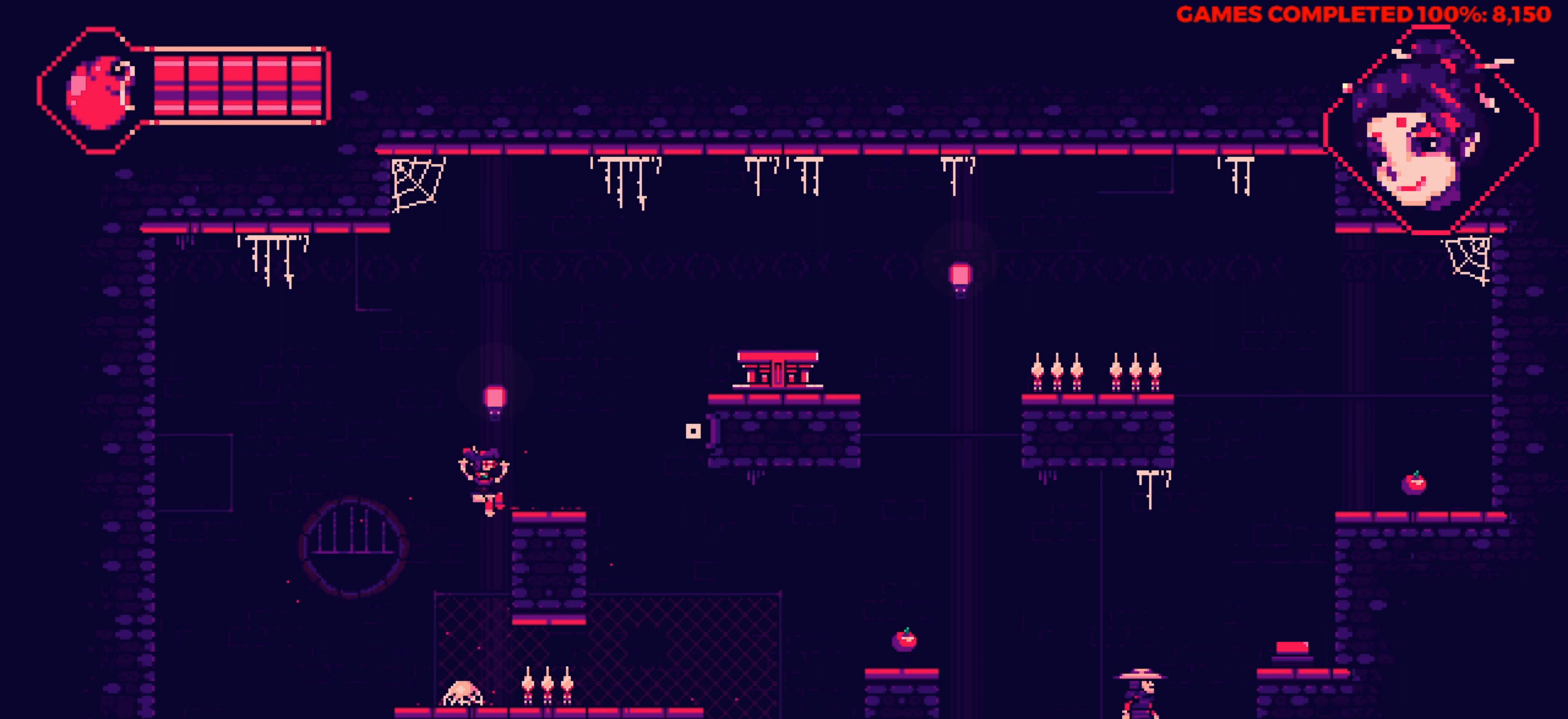
{"keys": [], "events": []}